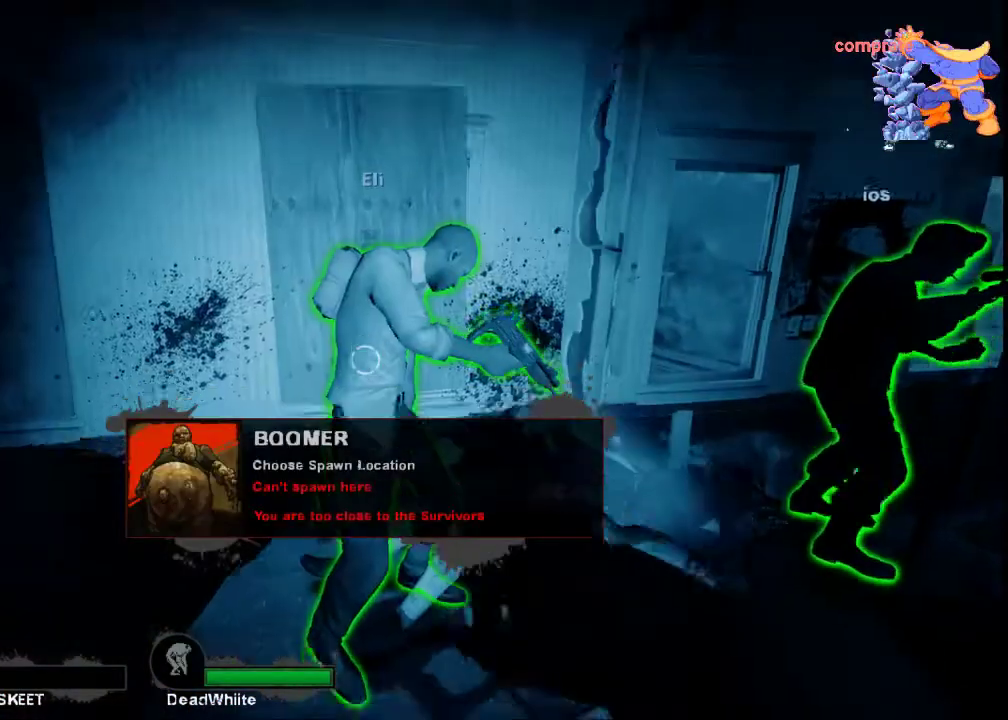
Gameplay with keyboard and mouse; each line is a JSON object with the keys and mouse buttons held at the frame after it. "events" lists presses ("down") and releases ("up") of "a", "ctrl", "d", "e", "f", "q", "r", "s", "shift", "space", "tab", "w", "mouse_left", "mouse_wheel", "mouse_right", "mouse_mb4" and "mouse_mb5" between this image and that frame as [ms after this image, input, new state], when the widget could be followed in between. "mouse_left", "mouse_wheel", "mouse_right", "mouse_mb4", "mouse_mb5" = the "left", "wheel", "right", "mb4", "mb5" buttons of the "mouse" list. No other keys are recorded. "wheel" means that the mouse wheel is clicked or scrolled. Not read: mouse_move.
{"keys": ["w"], "mouse": [], "events": [[367, "w", "down"]]}
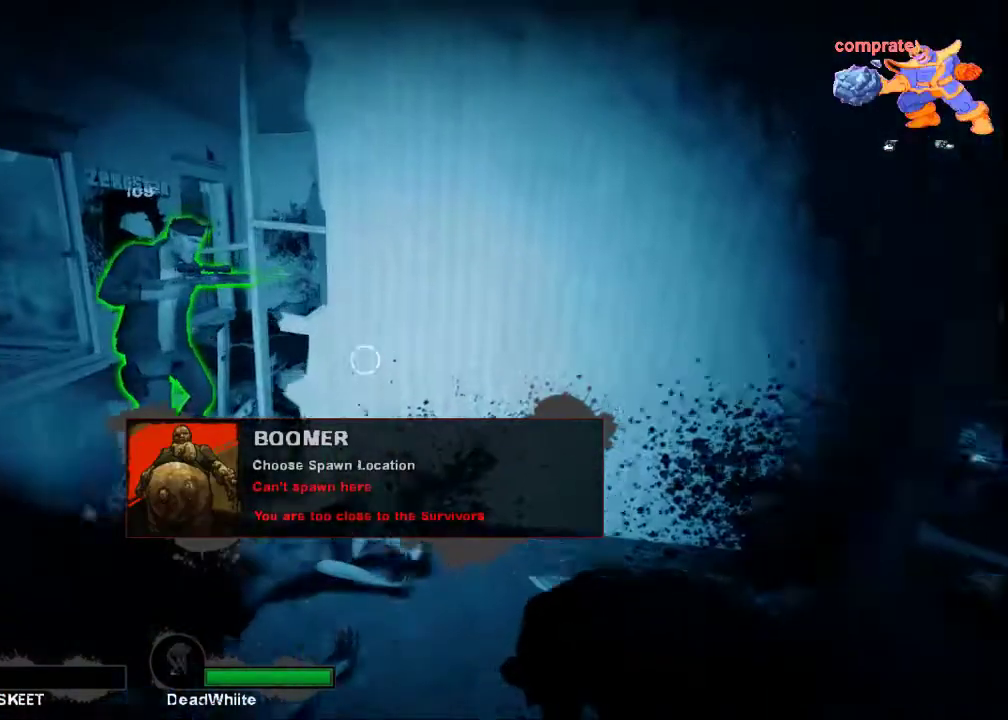
{"keys": ["w"], "mouse": [], "events": [[100, "a", "down"], [500, "a", "up"]]}
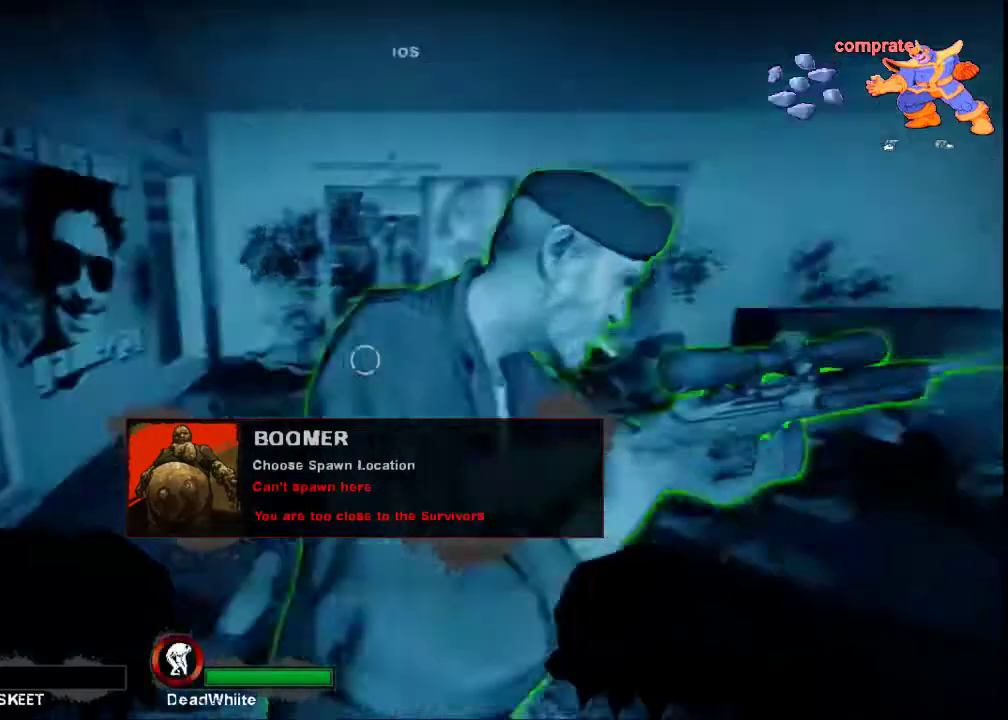
{"keys": ["w"], "mouse": [], "events": [[133, "d", "down"], [233, "d", "up"]]}
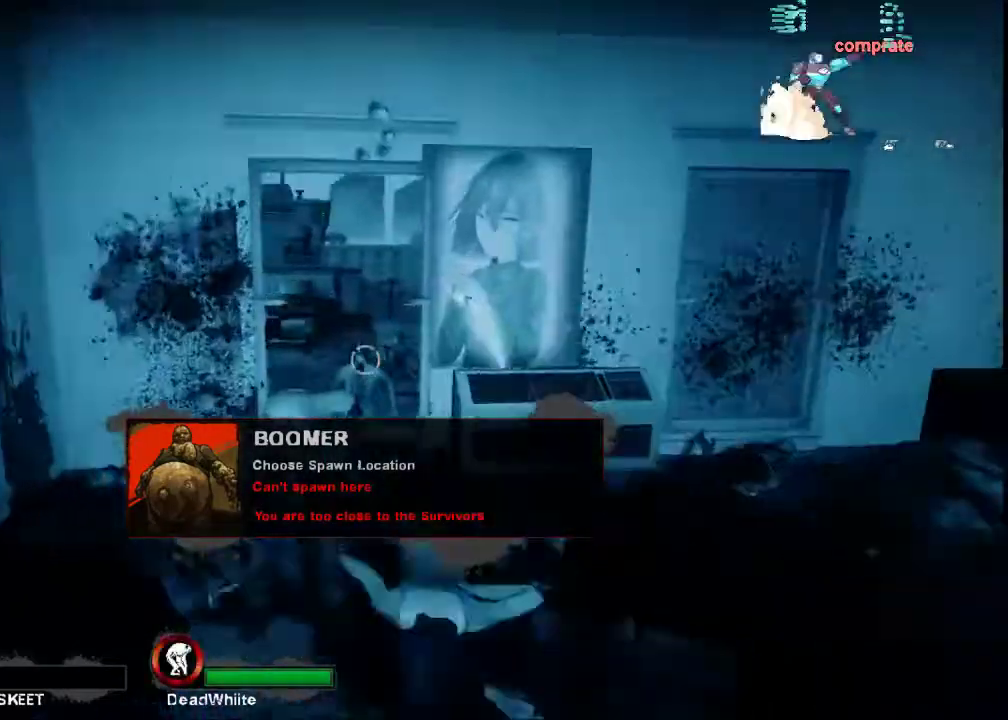
{"keys": ["w"], "mouse": [], "events": []}
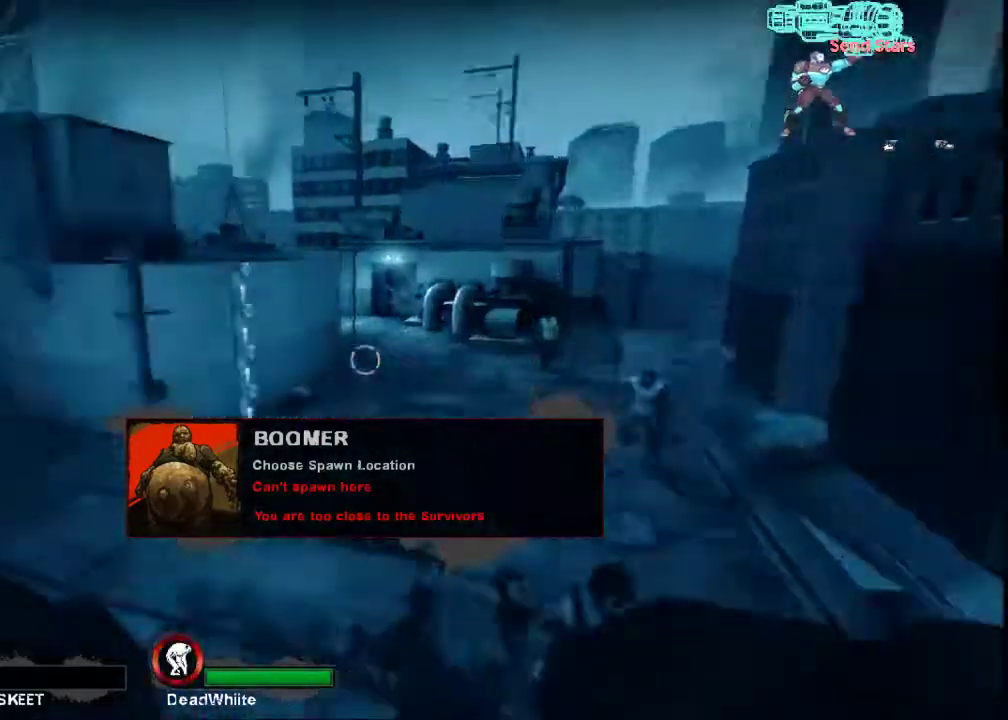
{"keys": ["d", "w"], "mouse": [], "events": [[200, "d", "down"]]}
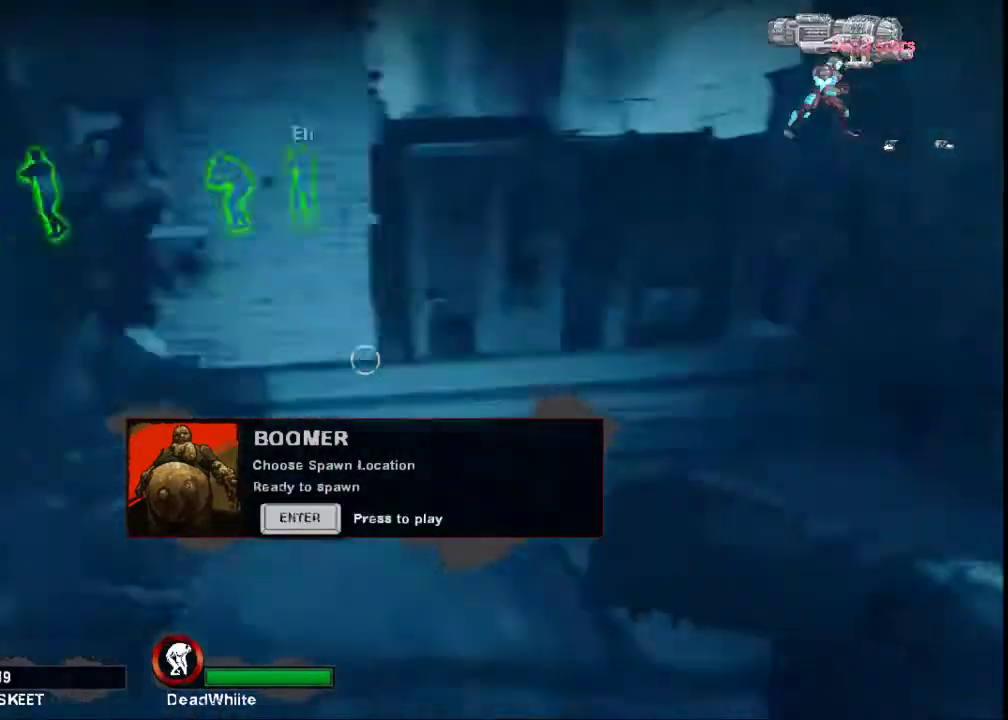
{"keys": [], "mouse": [], "events": [[67, "w", "up"], [467, "d", "up"]]}
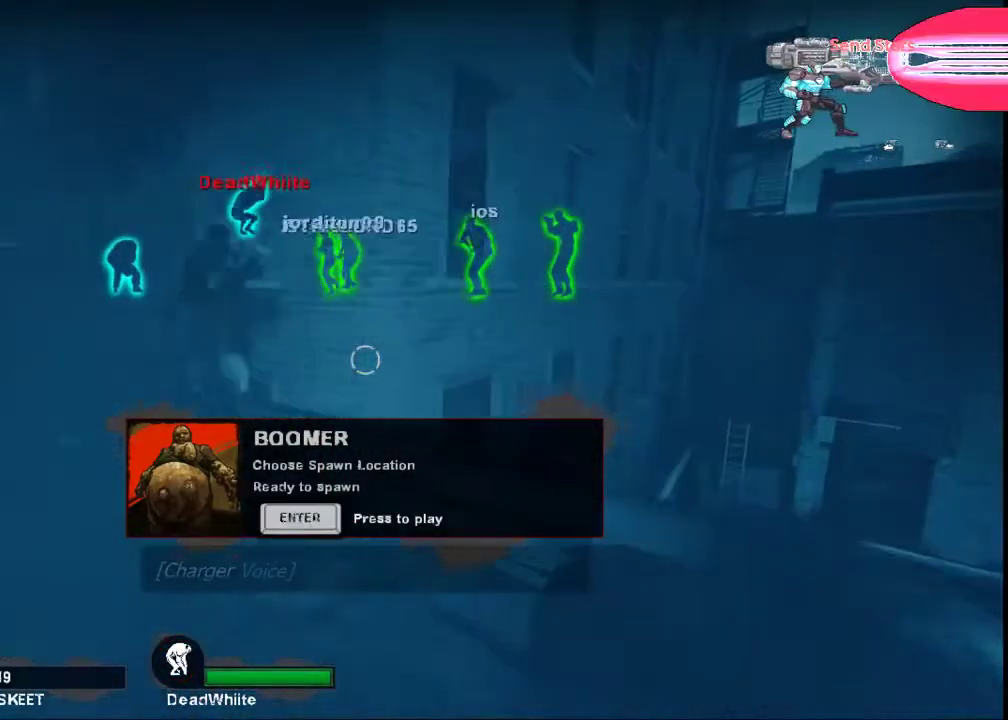
{"keys": [], "mouse": [], "events": []}
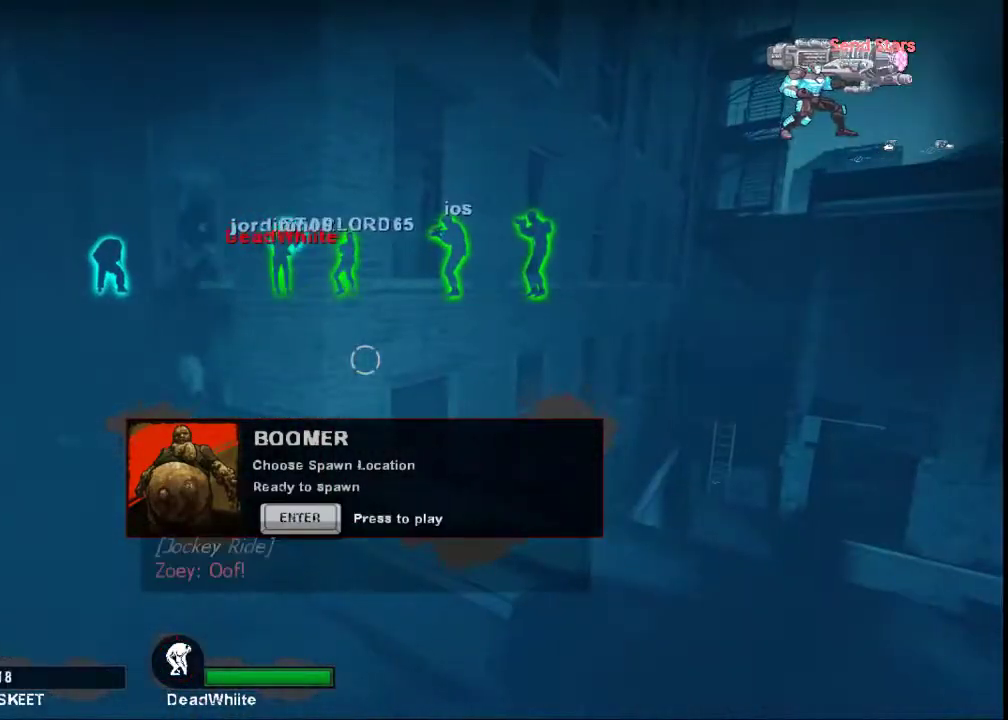
{"keys": ["a", "w"], "mouse": [], "events": [[33, "a", "down"], [67, "w", "down"], [267, "mouse_left", "down"], [367, "mouse_left", "up"]]}
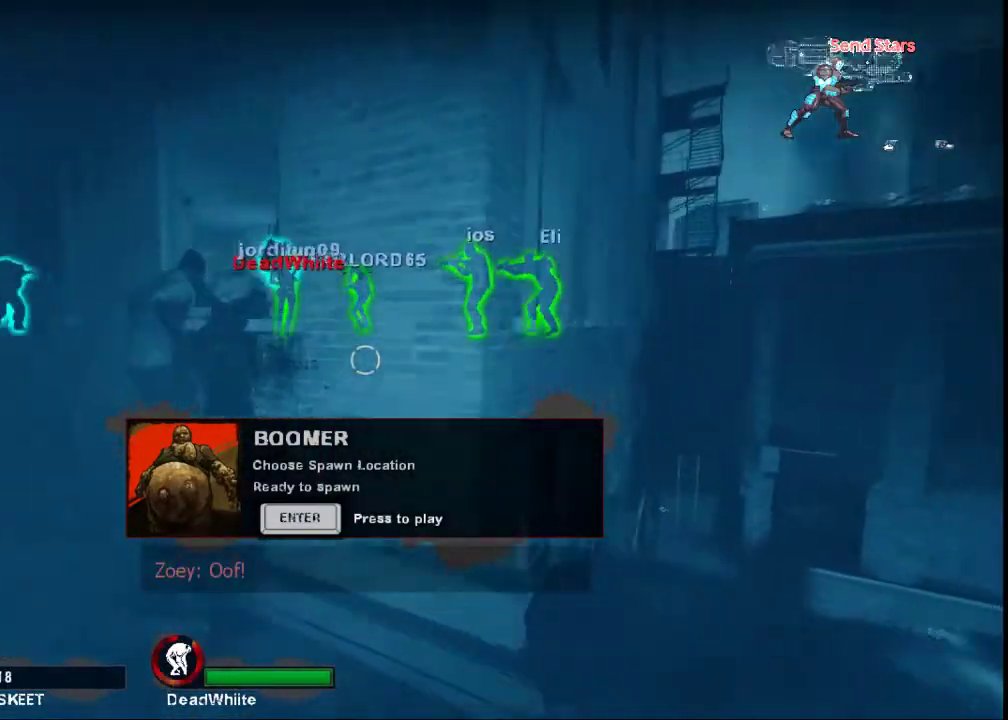
{"keys": ["a", "space"], "mouse": [], "events": [[67, "a", "up"], [367, "a", "down"], [467, "space", "down"], [467, "w", "up"]]}
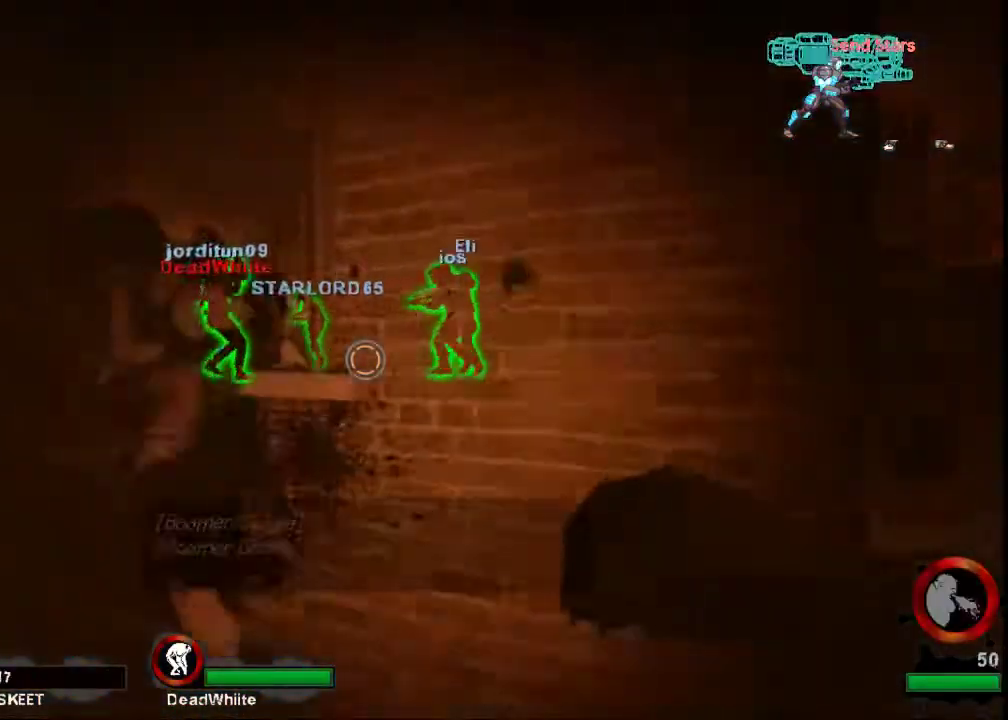
{"keys": [], "mouse": [], "events": [[67, "space", "up"], [333, "mouse_left", "down"], [367, "a", "up"], [467, "mouse_left", "up"]]}
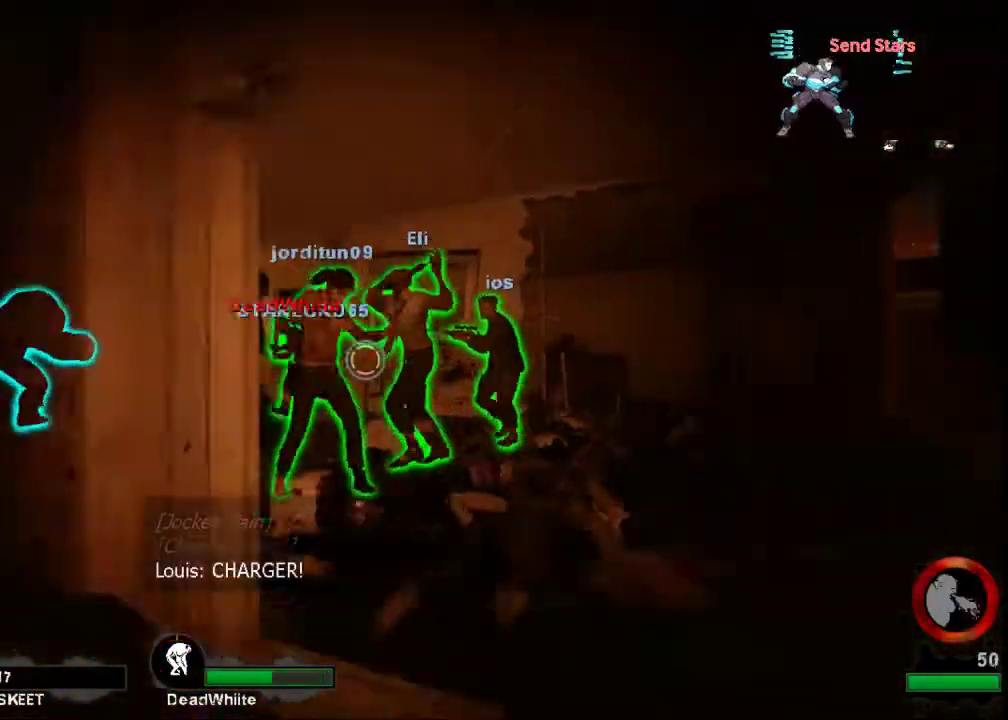
{"keys": [], "mouse": [], "events": [[33, "d", "down"], [33, "mouse_left", "down"], [133, "d", "up"], [133, "mouse_left", "up"], [200, "mouse_left", "down"], [300, "mouse_left", "up"], [367, "mouse_left", "down"], [467, "mouse_left", "up"]]}
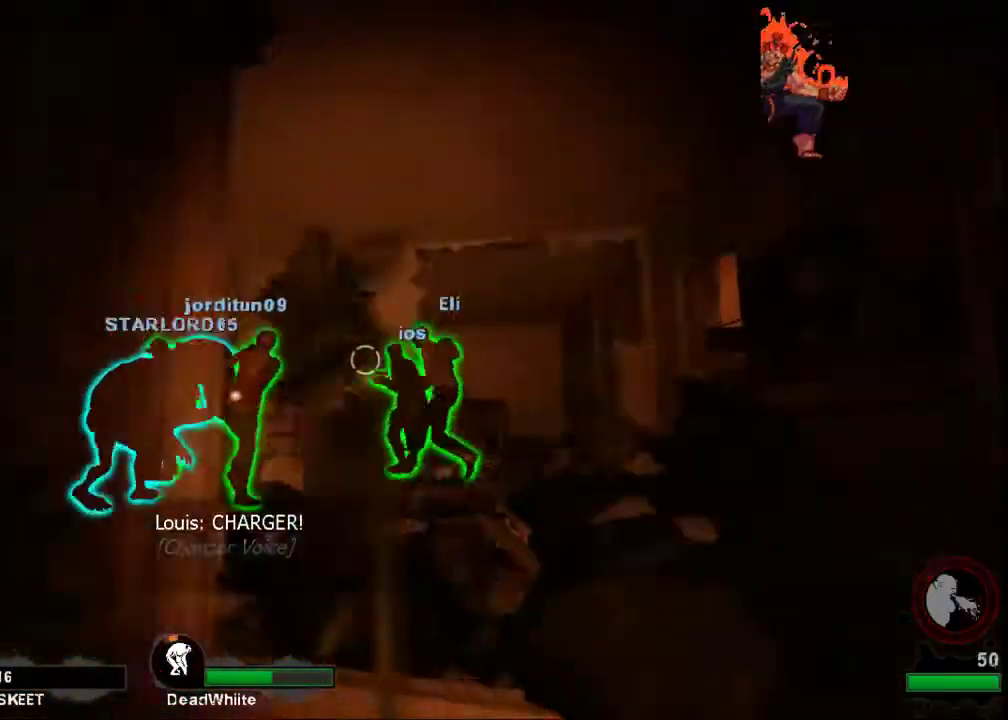
{"keys": [], "mouse": ["left"], "events": [[33, "mouse_left", "down"], [133, "mouse_left", "up"], [233, "mouse_left", "down"], [367, "mouse_left", "up"], [467, "mouse_left", "down"]]}
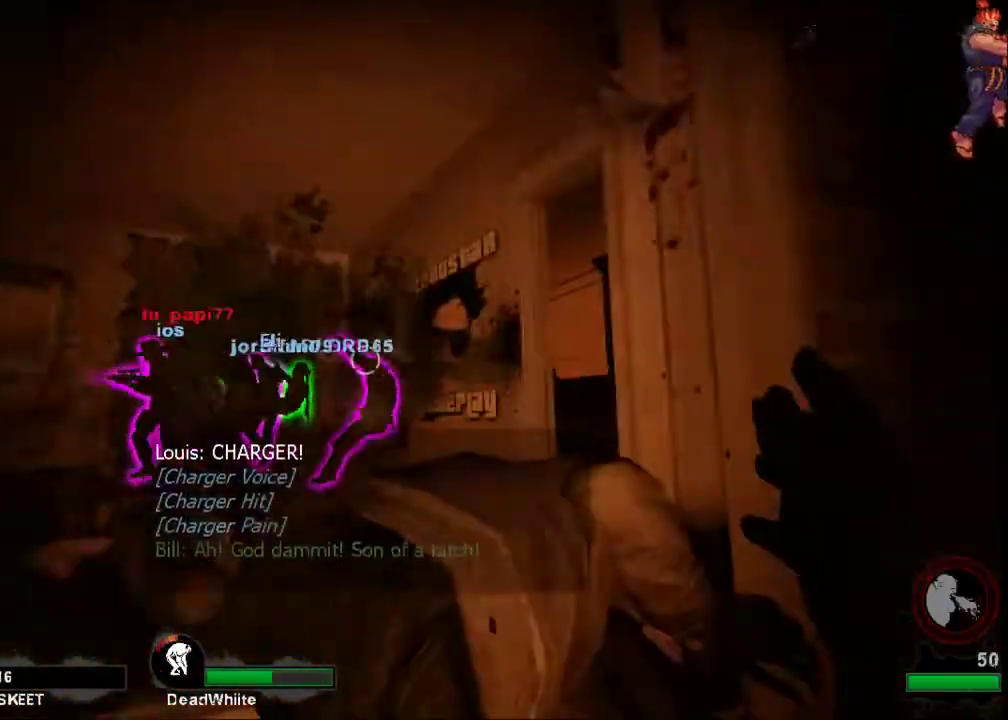
{"keys": [], "mouse": [], "events": [[67, "mouse_left", "up"], [100, "mouse_left", "down"], [233, "mouse_left", "up"], [333, "mouse_left", "down"], [433, "mouse_left", "up"]]}
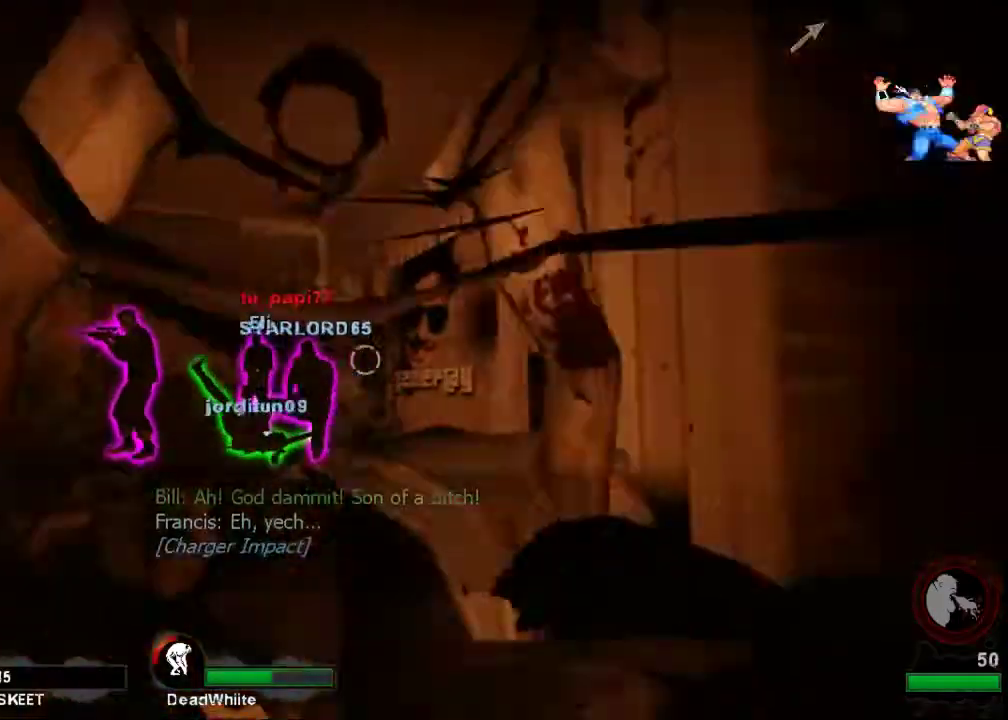
{"keys": ["s"], "mouse": ["left"], "events": [[67, "mouse_left", "down"], [233, "mouse_left", "up"], [267, "mouse_left", "down"], [400, "mouse_left", "up"], [433, "s", "down"], [500, "mouse_left", "down"]]}
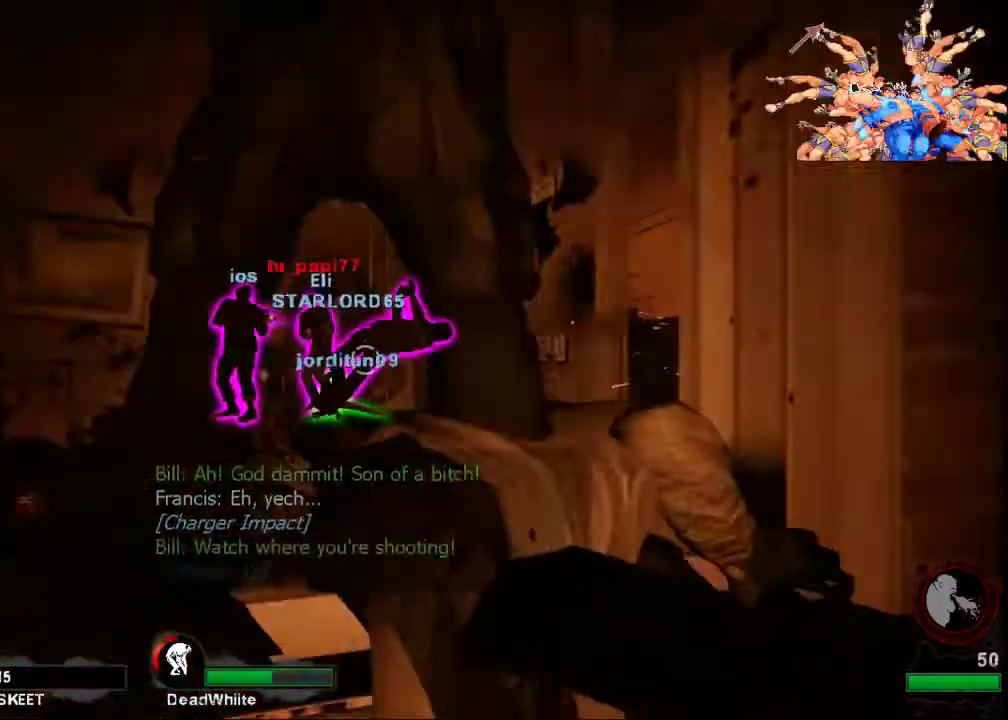
{"keys": ["d"], "mouse": [], "events": [[33, "d", "down"], [100, "mouse_left", "up"], [167, "s", "up"], [200, "d", "up"], [267, "w", "down"], [367, "d", "down"], [400, "w", "up"]]}
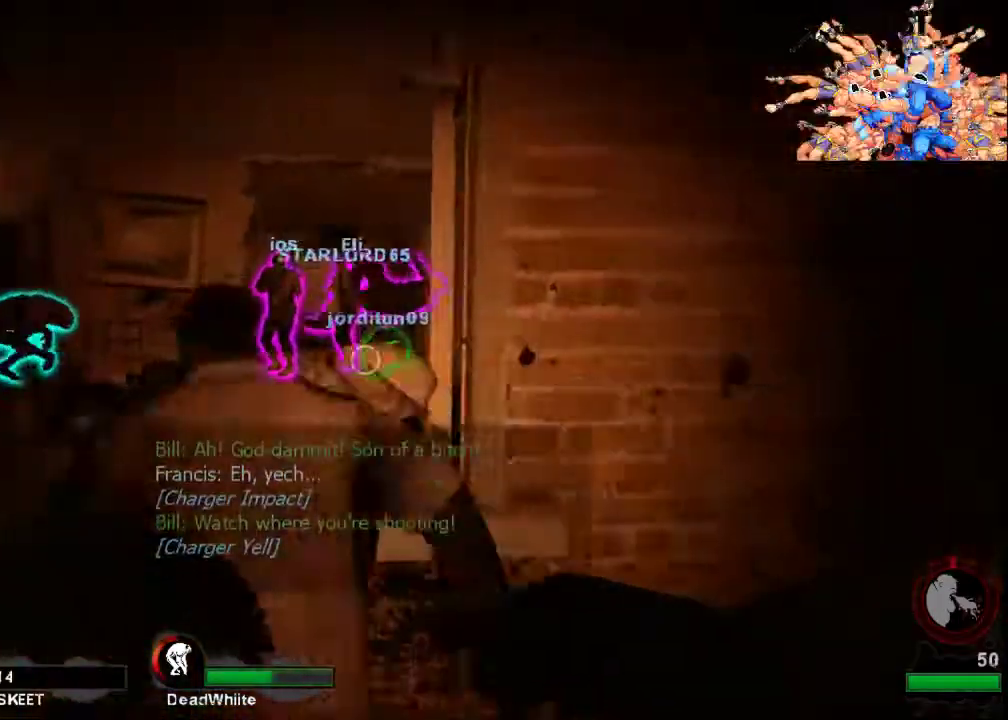
{"keys": ["a"], "mouse": [], "events": [[233, "a", "down"], [233, "d", "up"]]}
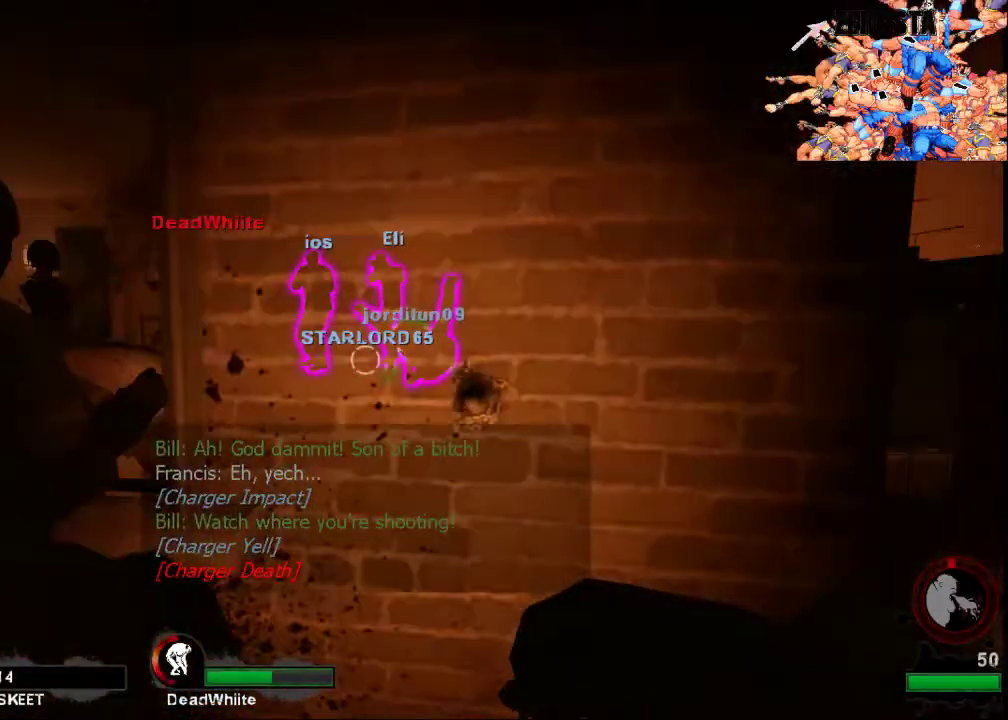
{"keys": ["d", "w"], "mouse": [], "events": [[67, "w", "down"], [200, "space", "down"], [233, "a", "up"], [333, "space", "up"], [433, "d", "down"]]}
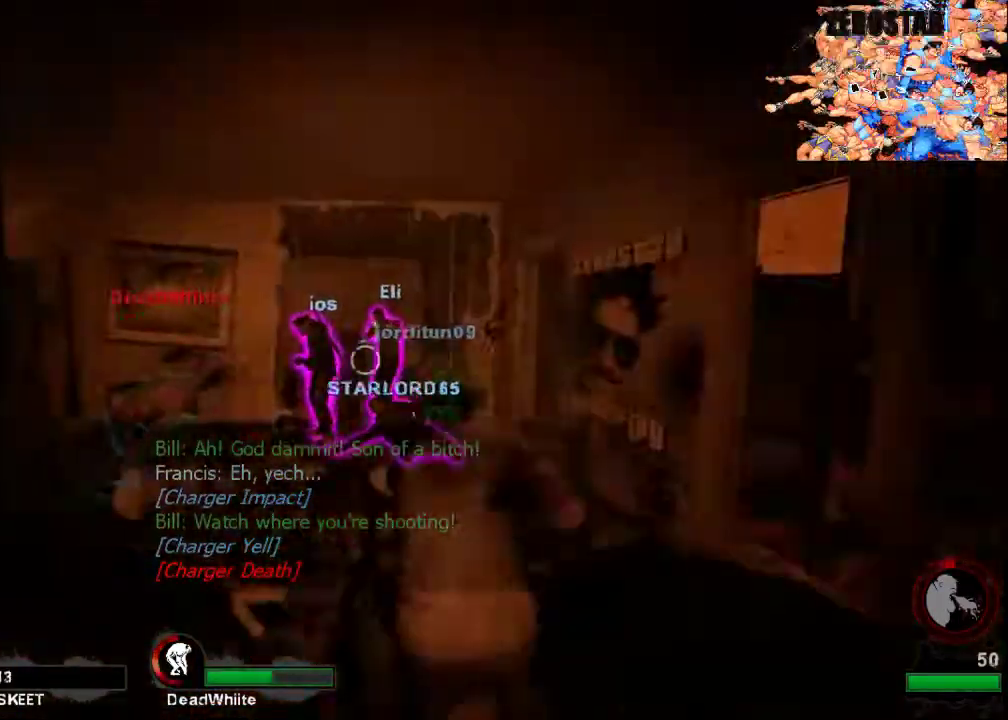
{"keys": ["d", "w"], "mouse": [], "events": [[267, "d", "up"], [367, "d", "down"]]}
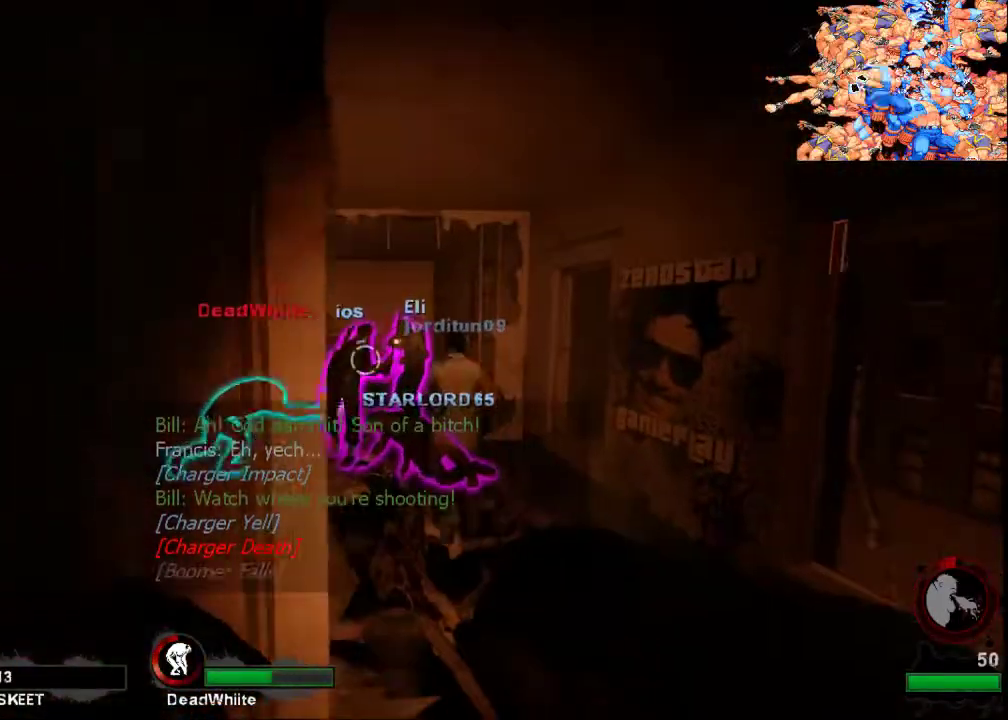
{"keys": ["a", "w"], "mouse": [], "events": [[333, "d", "up"], [433, "a", "down"]]}
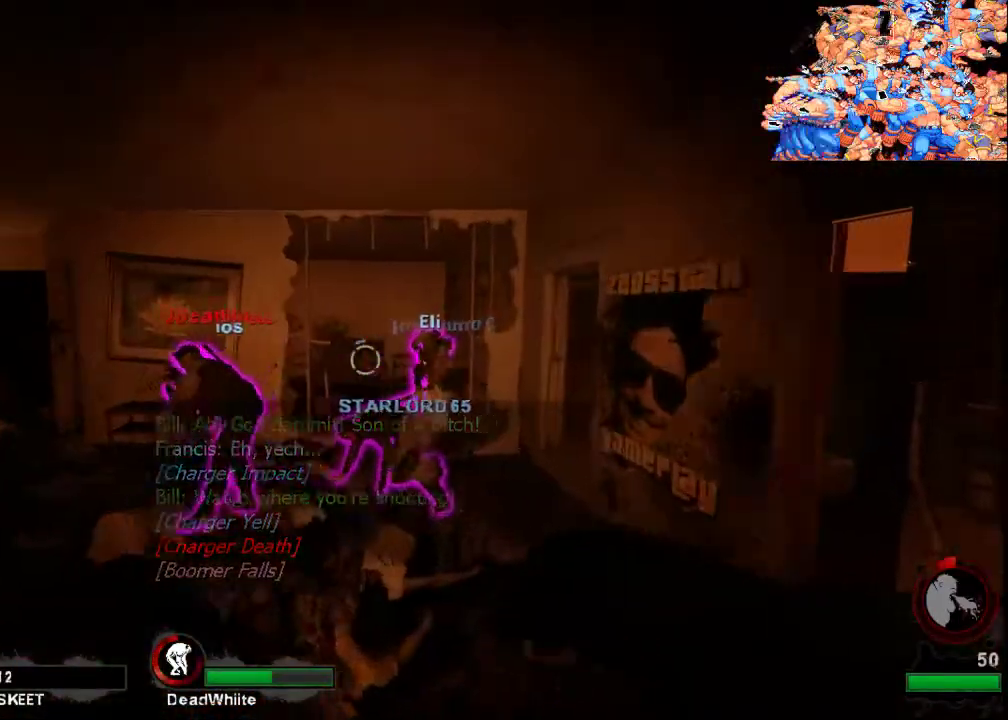
{"keys": ["w"], "mouse": [], "events": [[67, "a", "up"], [233, "d", "down"], [400, "d", "up"]]}
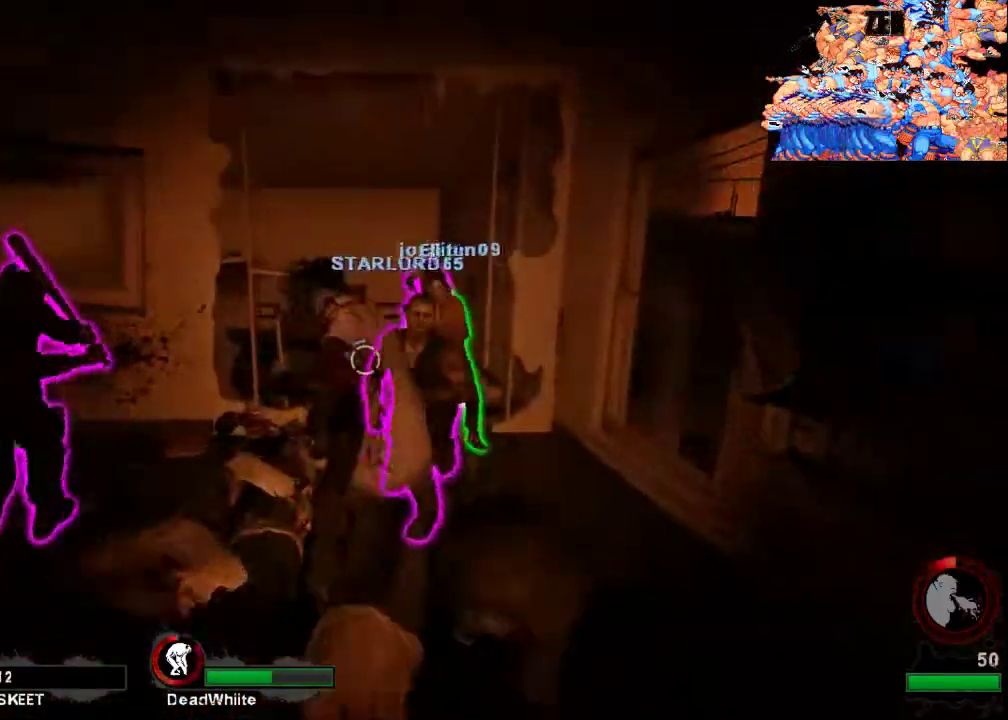
{"keys": ["w"], "mouse": ["right"], "events": [[100, "d", "down"], [167, "d", "up"], [233, "a", "down"], [233, "mouse_right", "down"], [333, "a", "up"], [400, "d", "down"], [500, "d", "up"]]}
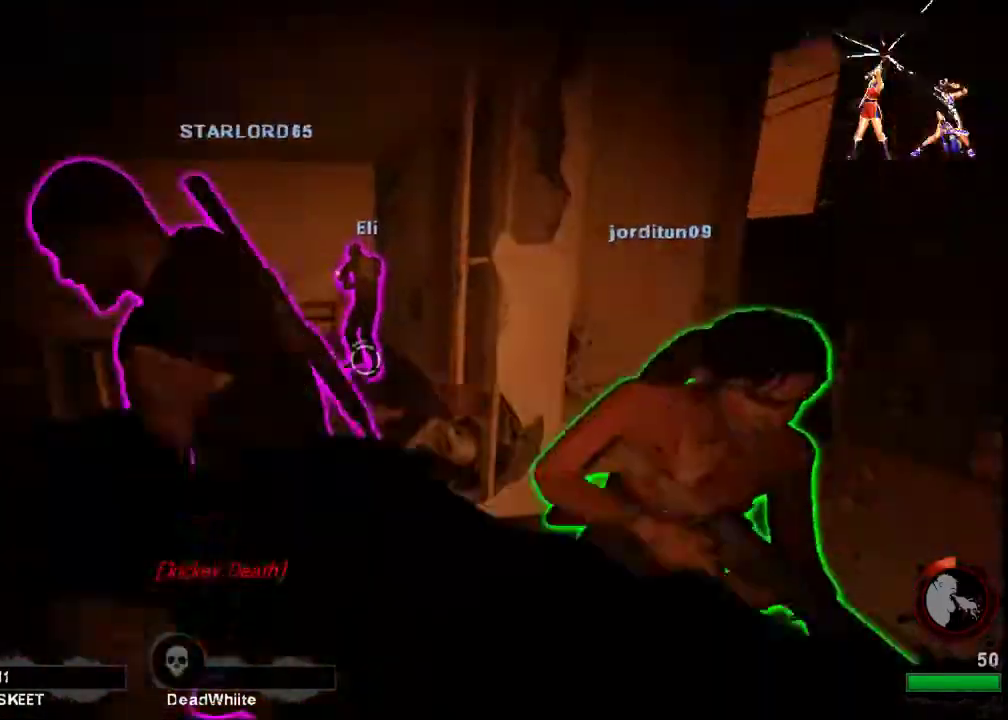
{"keys": ["w"], "mouse": ["right"], "events": []}
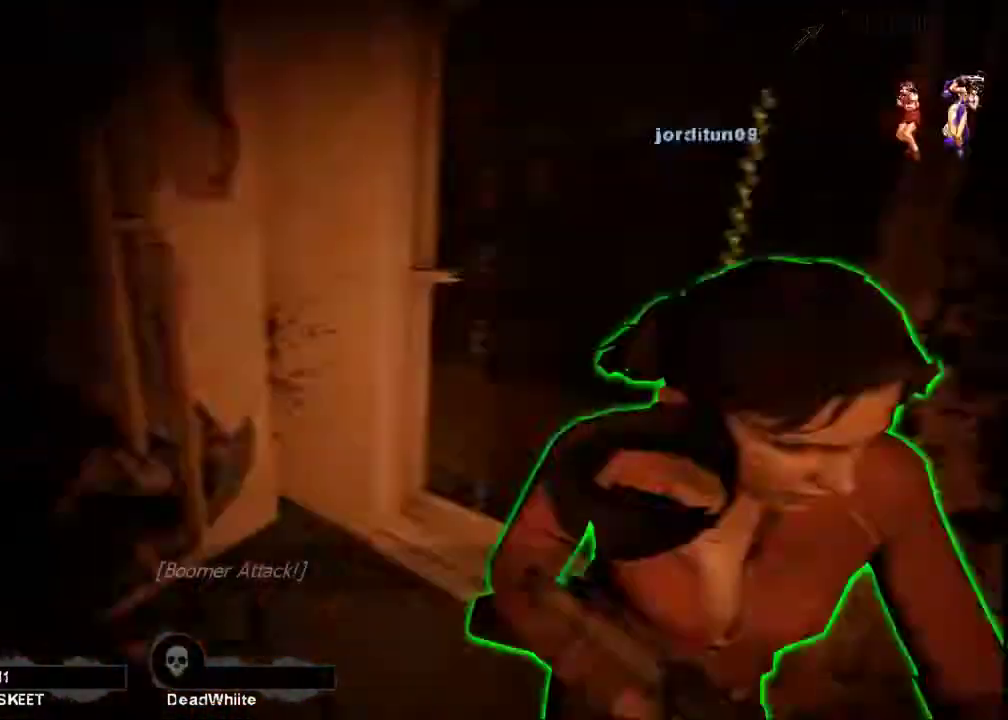
{"keys": ["d", "w"], "mouse": ["right"], "events": [[33, "d", "down"], [167, "d", "up"], [267, "d", "down"], [333, "d", "up"], [500, "d", "down"]]}
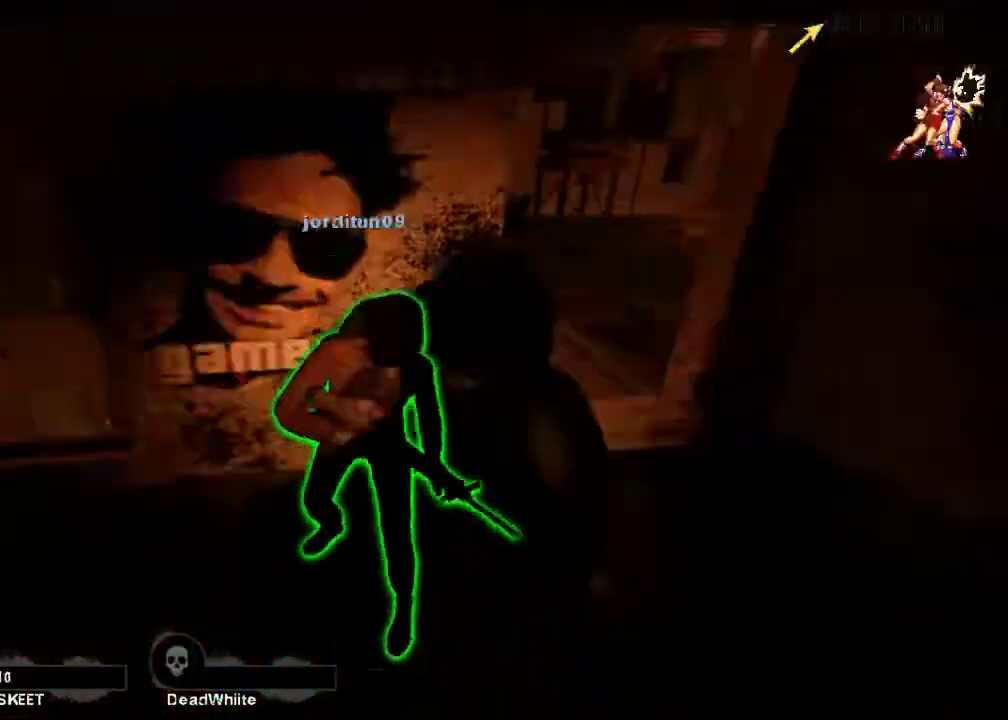
{"keys": ["a", "w"], "mouse": ["right"], "events": [[233, "d", "up"], [367, "a", "down"]]}
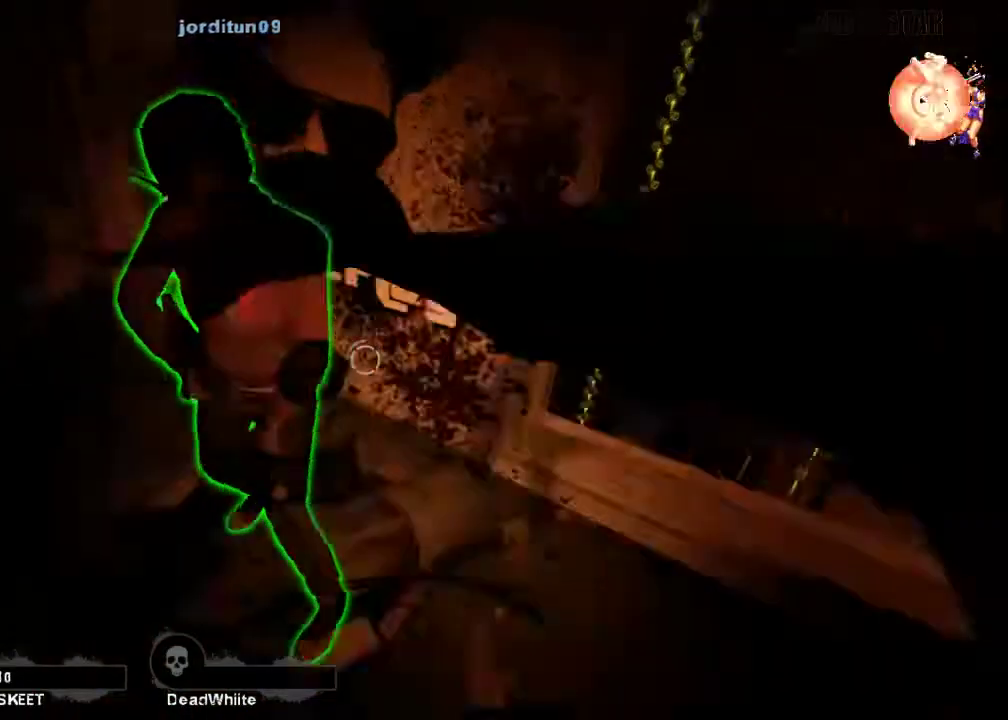
{"keys": ["a", "w"], "mouse": ["right"], "events": []}
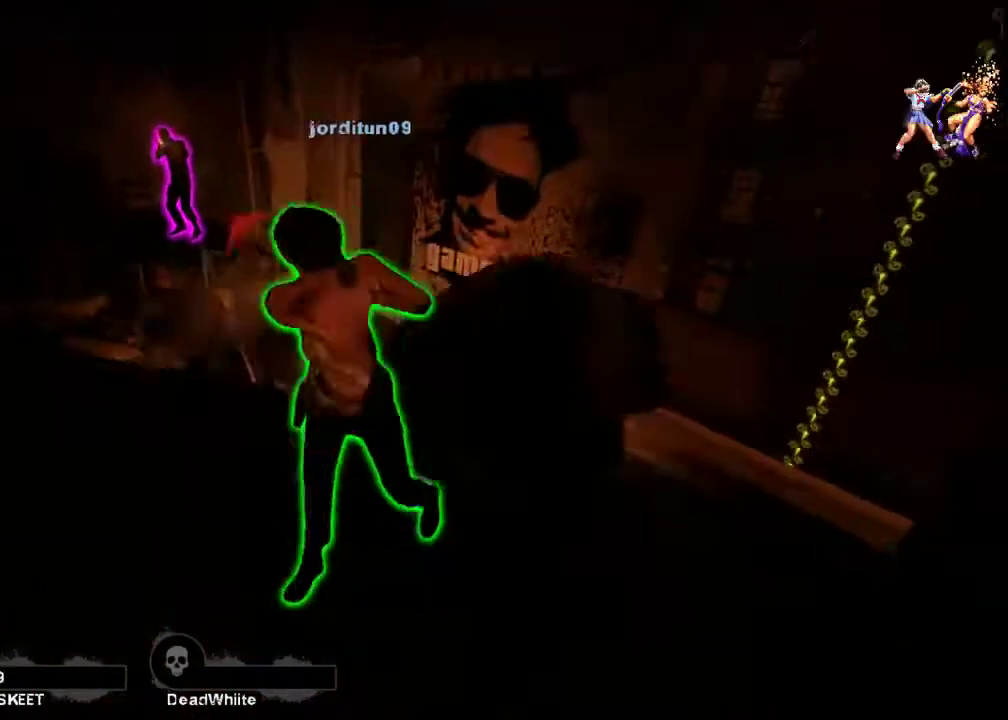
{"keys": ["w"], "mouse": ["right"], "events": [[33, "a", "up"], [67, "a", "down"], [500, "a", "up"]]}
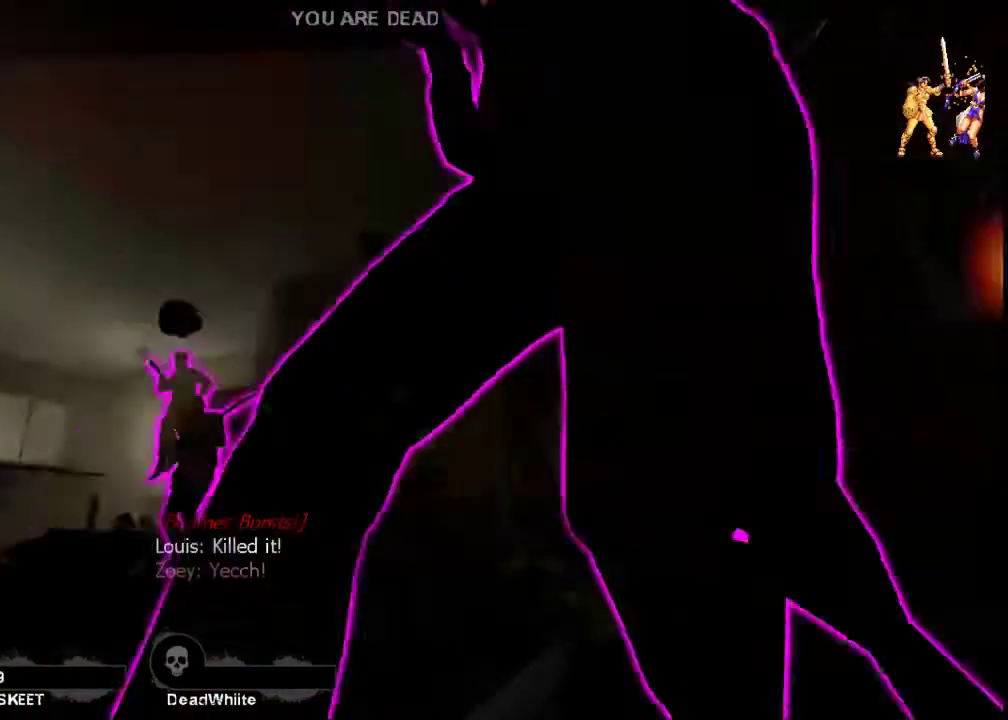
{"keys": [], "mouse": ["right"], "events": [[133, "w", "up"]]}
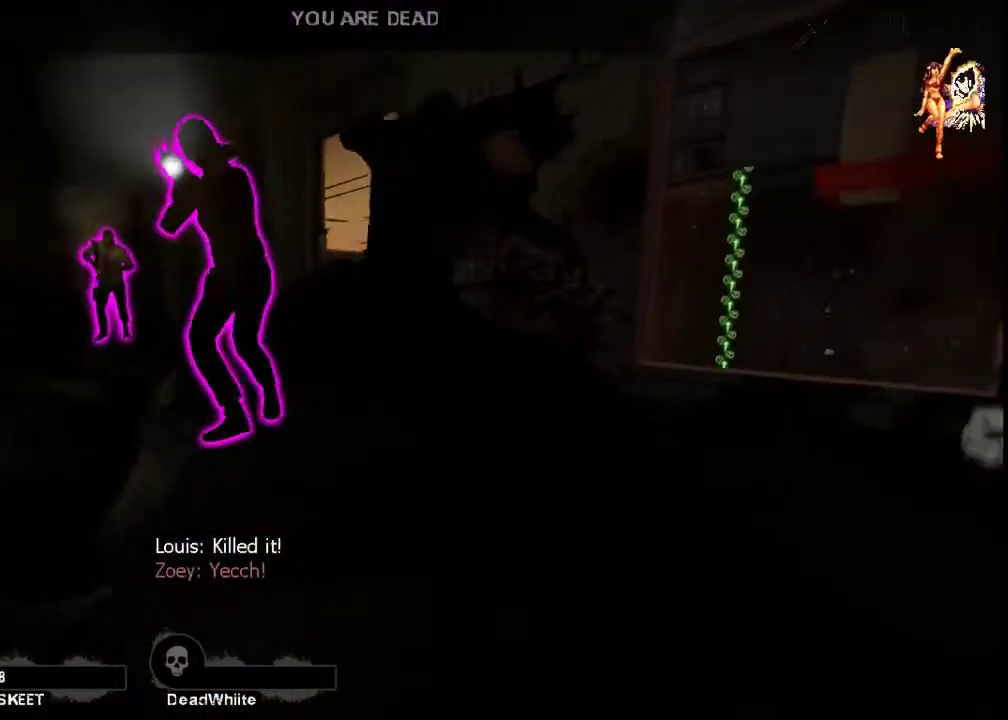
{"keys": [], "mouse": [], "events": [[267, "mouse_right", "up"]]}
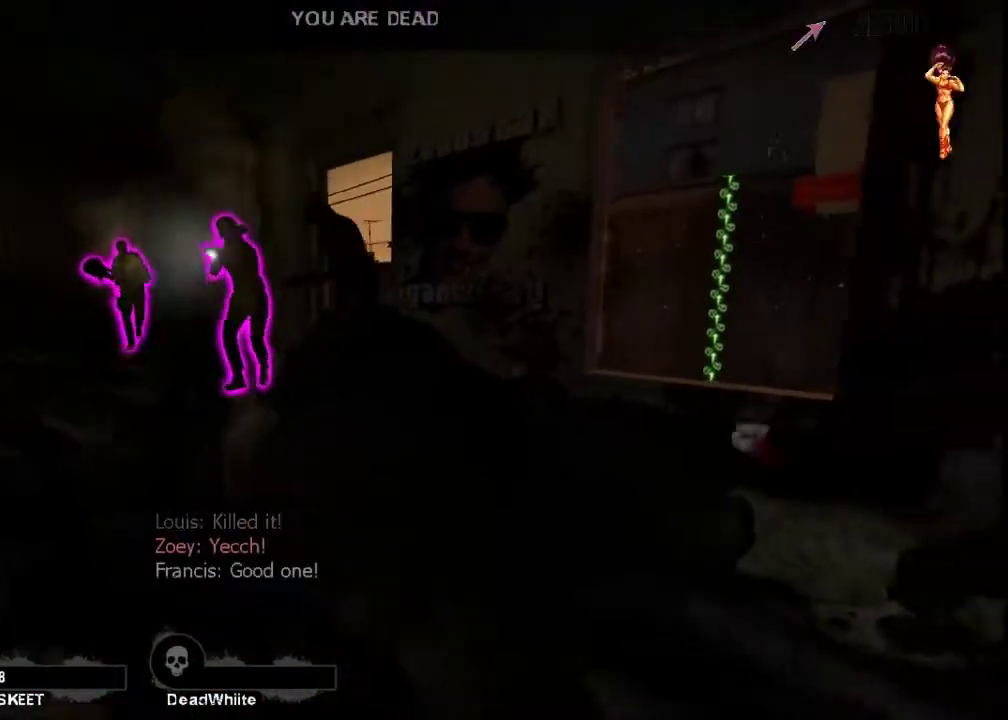
{"keys": [], "mouse": [], "events": []}
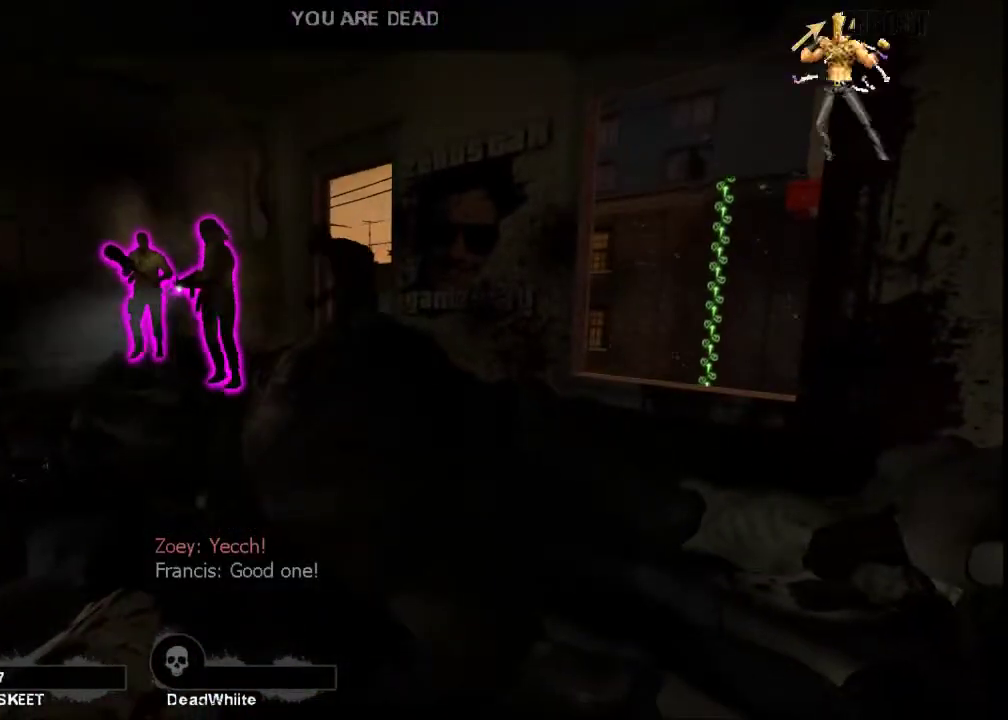
{"keys": [], "mouse": [], "events": []}